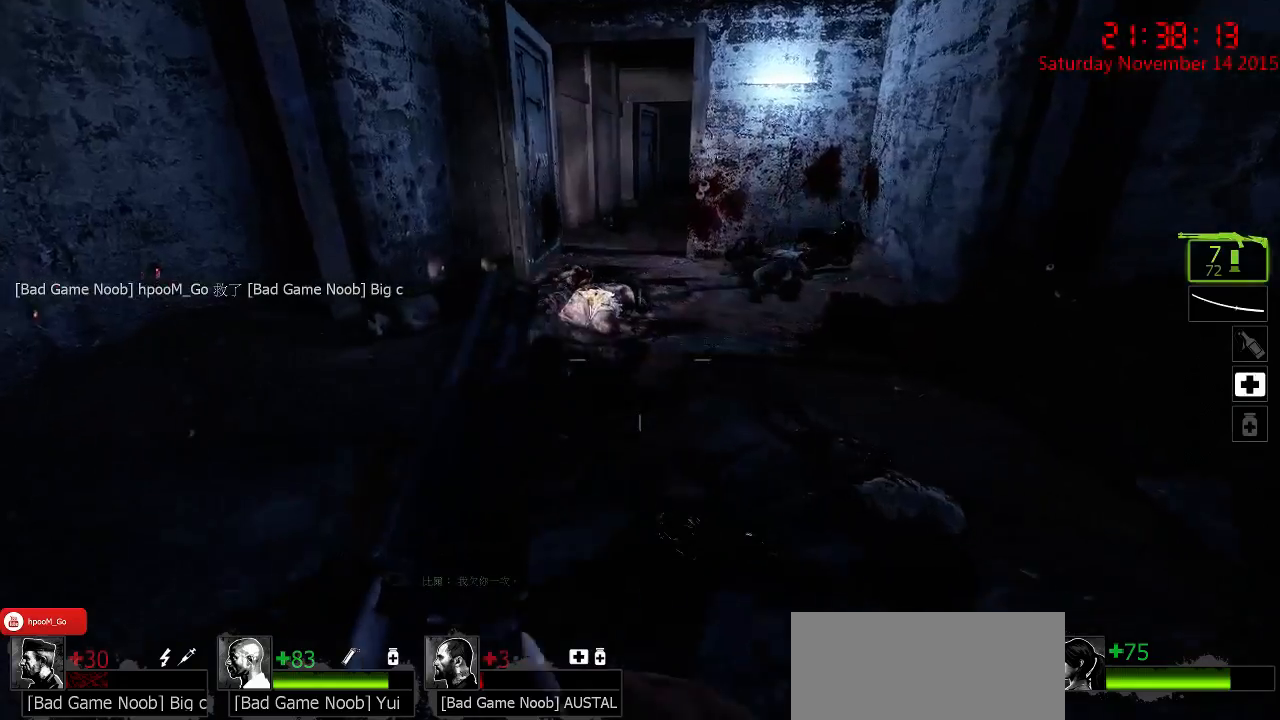
Gameplay with keyboard and mouse; each line is a JSON object with the keys and mouse buttons held at the frame after it. "events" lists presses ("down") and releases ("up") of "1", "2", "3", "4", "5", "a", "c", "caps_lock", "ctrl", "d", "e", "f", "g", "q", "r", "s", "shift", "space", "tab", "w", "x", "z", "mouse_left" and "mouse_right" between this image and that frame as [ms after this image, input, new state], when the widget could be followed in between. "mouse_left", "mouse_right" = the "left", "right" buttons of the "mouse" list. No other keys are recorded. Mouse movement is not recorded.
{"keys": ["d"], "mouse": [], "events": [[67, "a", "down"], [134, "r", "up"], [384, "w", "up"], [417, "a", "up"], [484, "d", "down"]]}
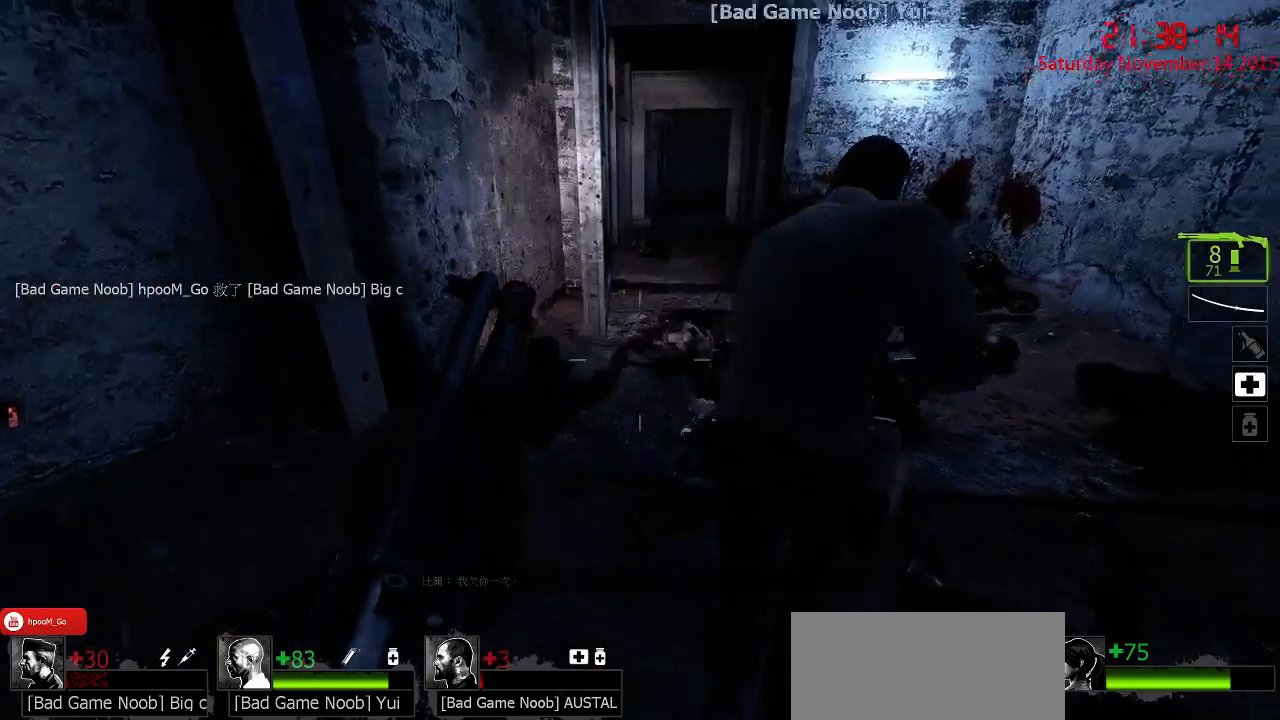
{"keys": ["w"], "mouse": [], "events": [[50, "w", "down"], [184, "d", "up"]]}
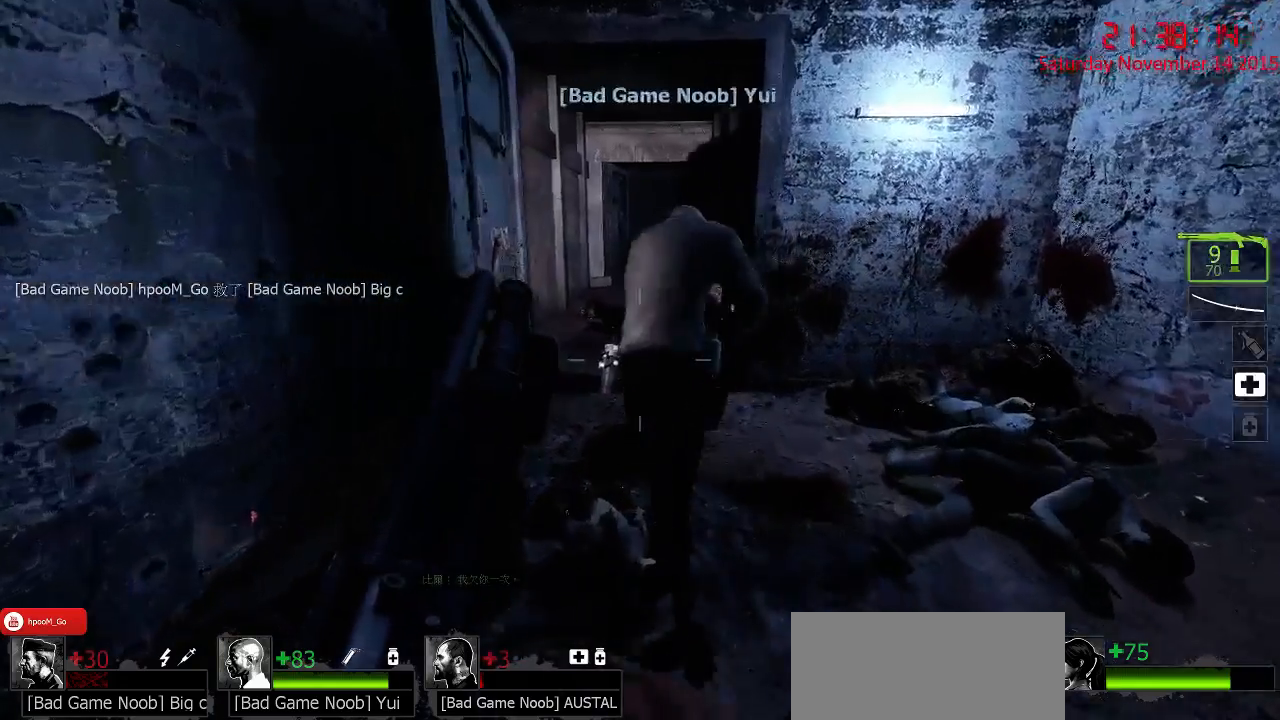
{"keys": ["a", "w"], "mouse": [], "events": [[134, "w", "up"], [417, "w", "down"], [450, "a", "down"]]}
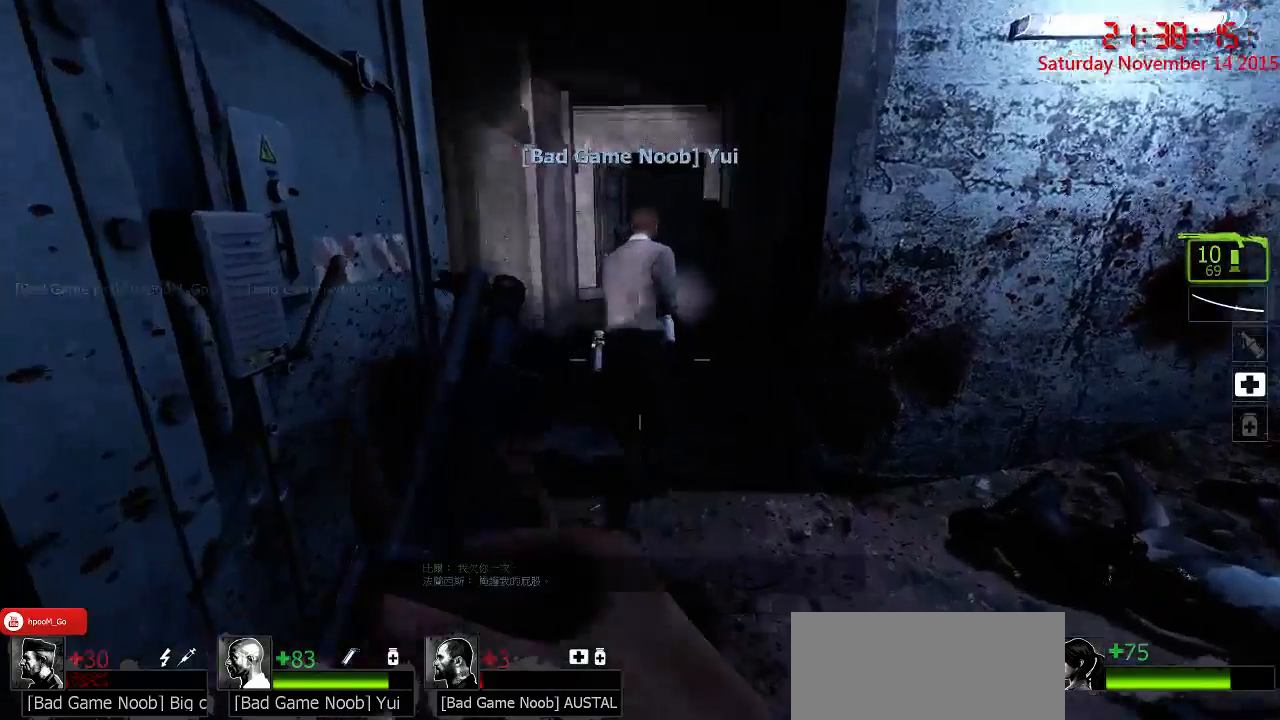
{"keys": ["w"], "mouse": [], "events": [[84, "a", "up"], [150, "w", "up"], [317, "w", "down"], [350, "a", "down"], [500, "a", "up"]]}
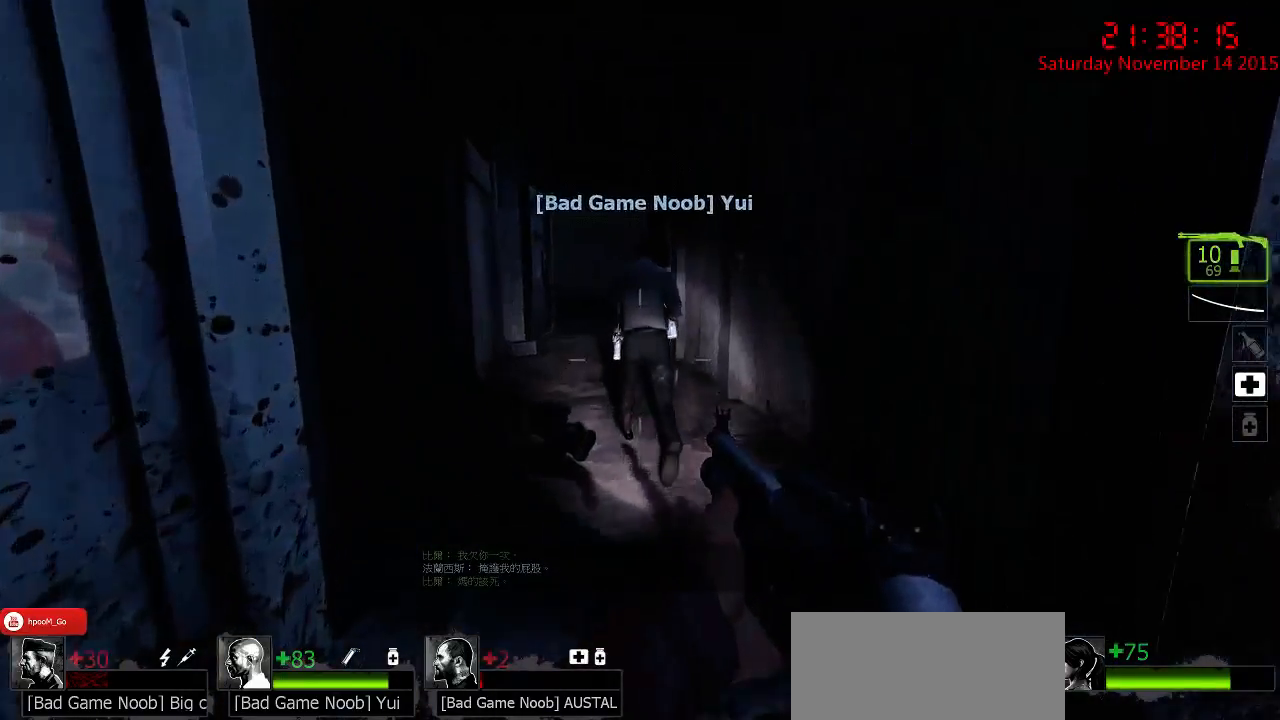
{"keys": [], "mouse": [], "events": [[67, "w", "up"], [234, "w", "down"], [484, "w", "up"]]}
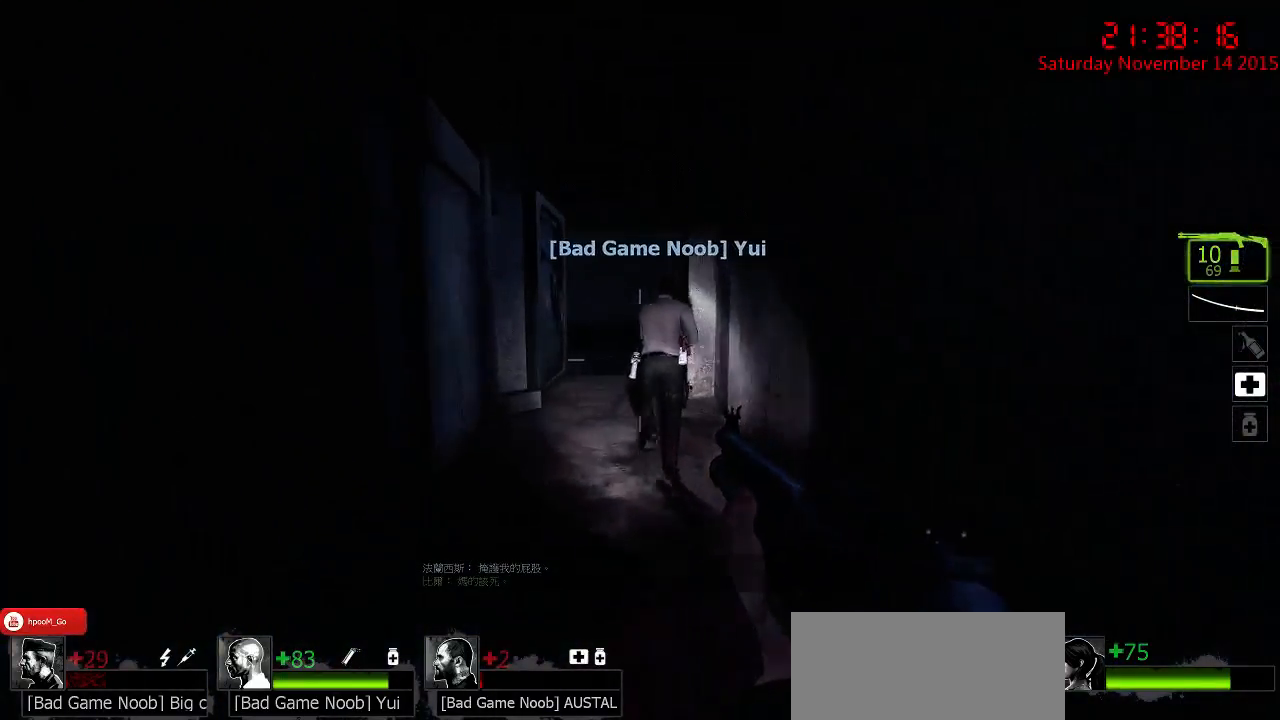
{"keys": [], "mouse": [], "events": [[150, "w", "down"], [217, "d", "down"], [317, "d", "up"], [350, "w", "up"]]}
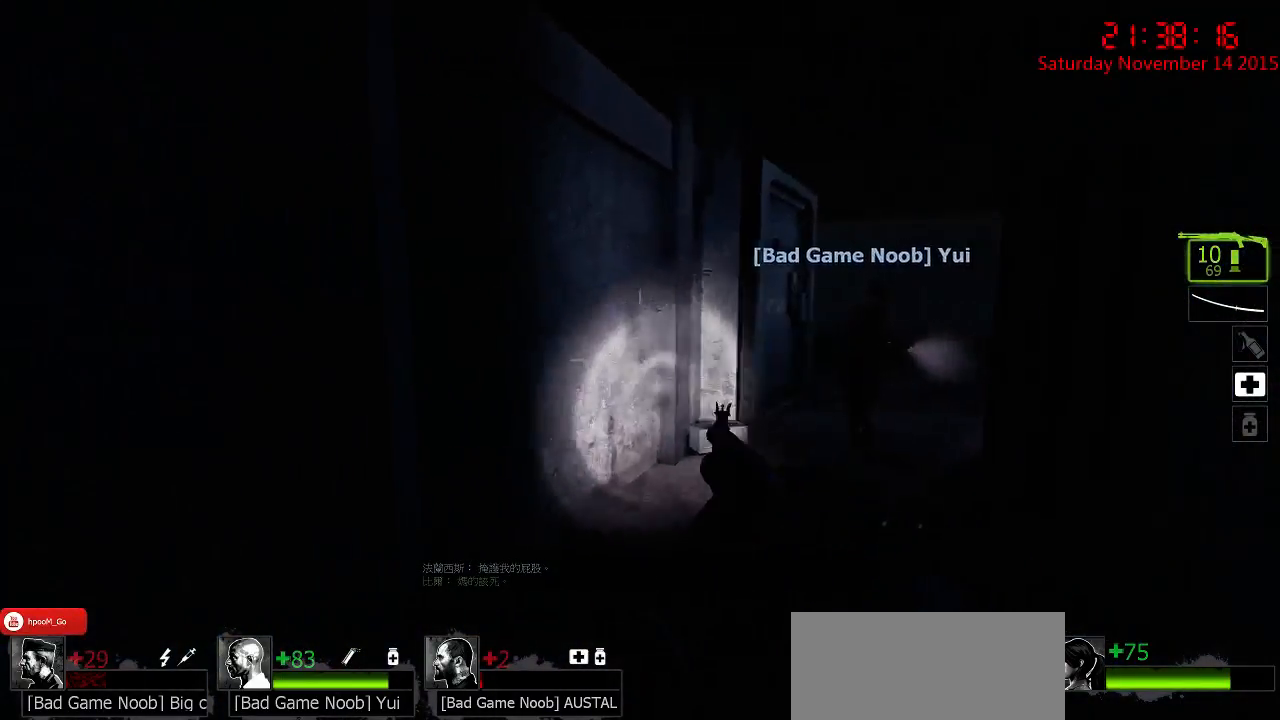
{"keys": ["d", "w"], "mouse": [], "events": [[67, "d", "down"], [150, "w", "down"], [284, "w", "up"], [317, "d", "up"], [450, "d", "down"], [484, "w", "down"]]}
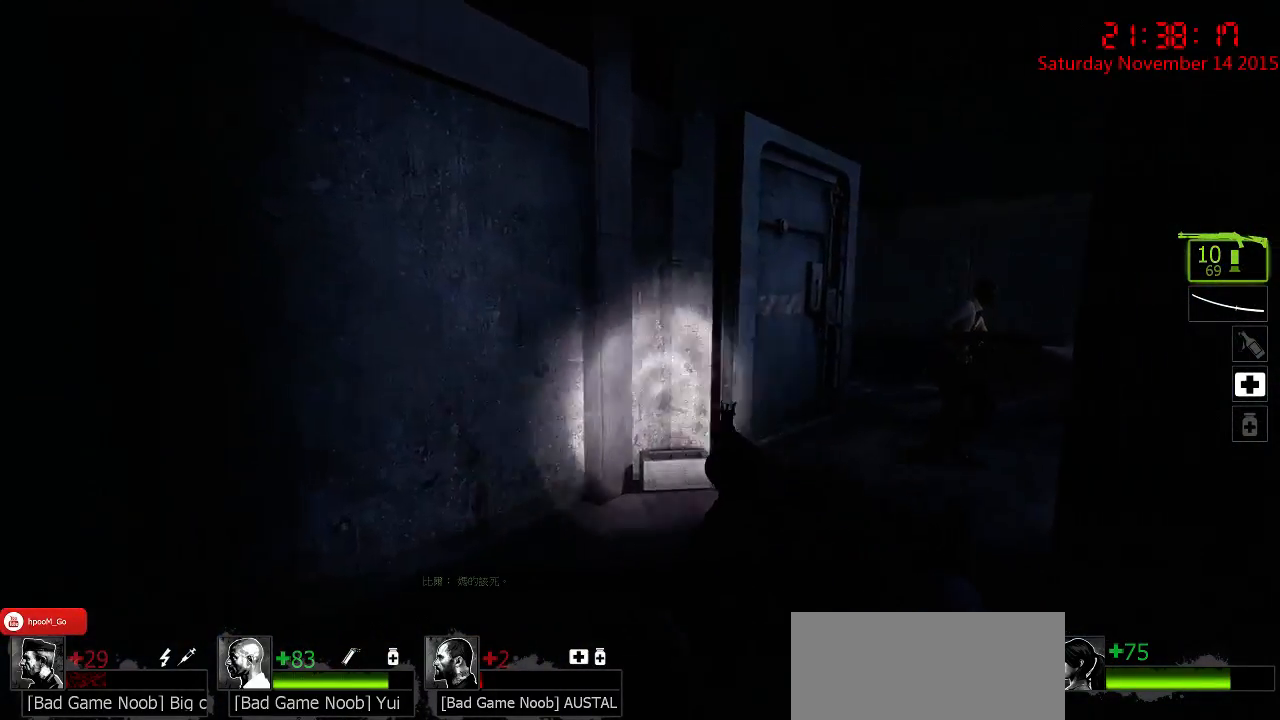
{"keys": [], "mouse": [], "events": [[84, "d", "up"], [134, "a", "down"], [434, "a", "up"], [500, "w", "up"]]}
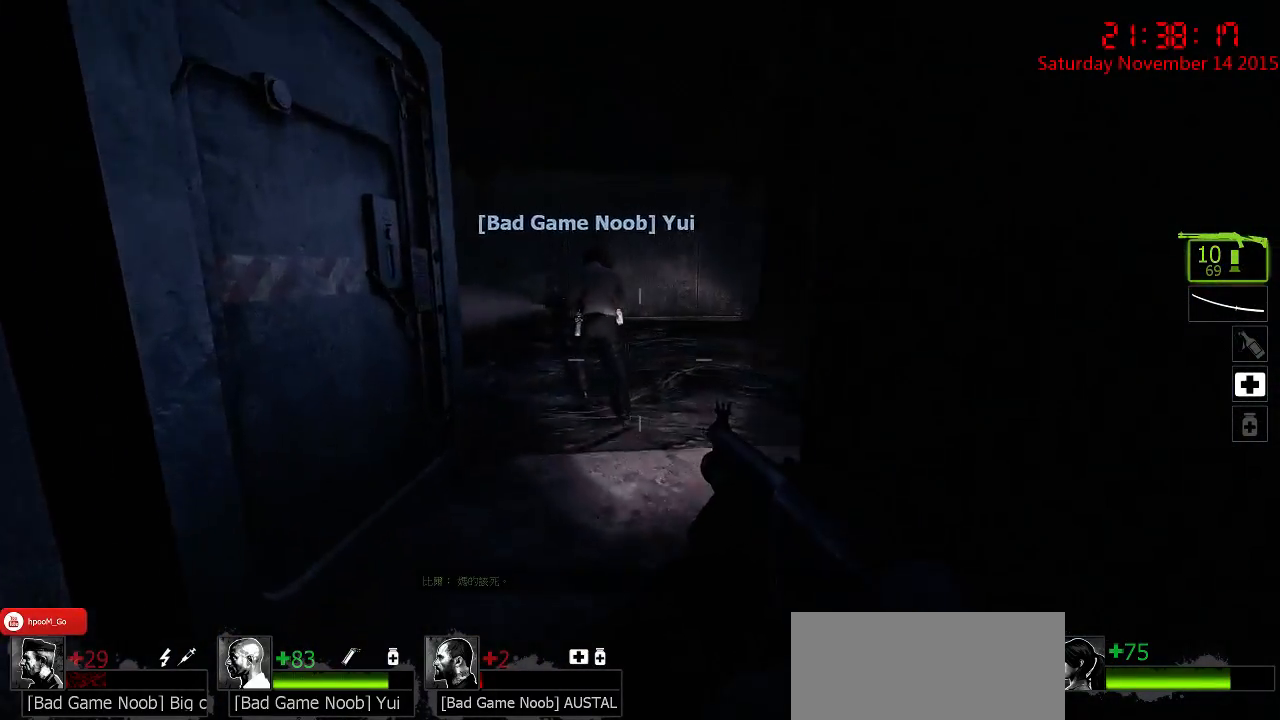
{"keys": ["a", "w"], "mouse": [], "events": [[184, "d", "down"], [217, "w", "down"], [350, "d", "up"], [384, "w", "up"], [417, "a", "down"], [450, "w", "down"]]}
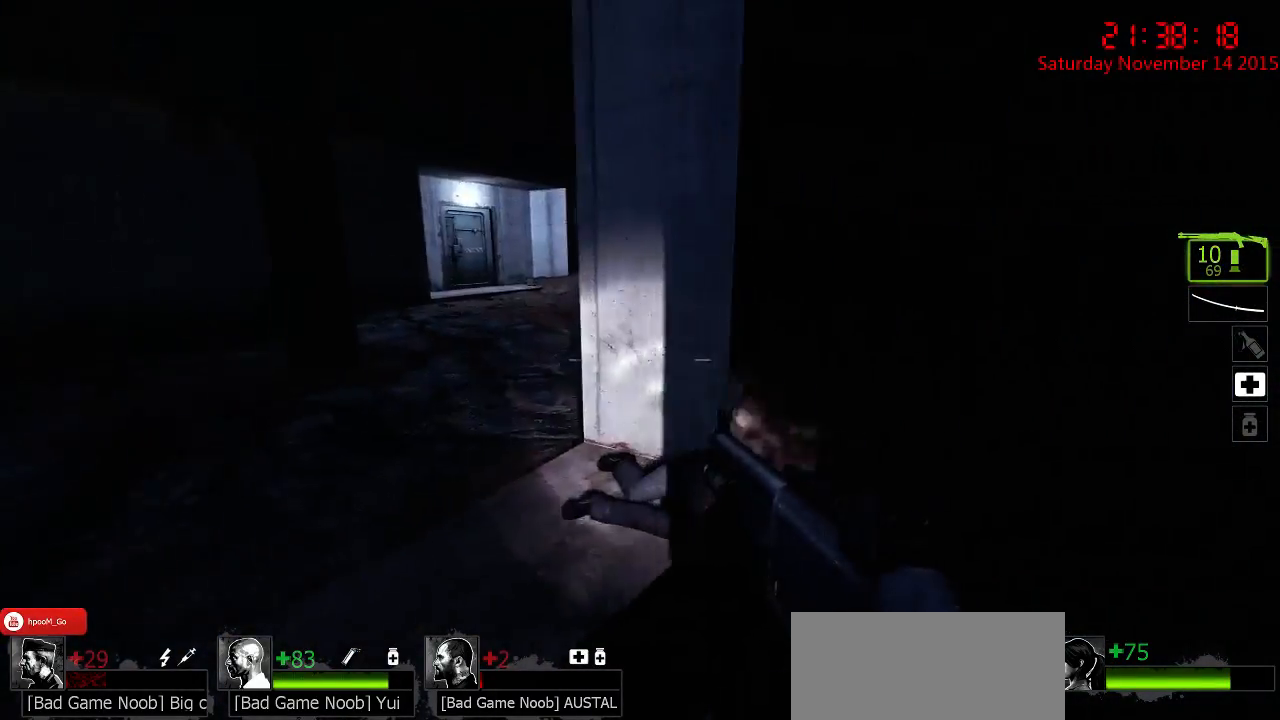
{"keys": ["a", "w"], "mouse": [], "events": [[134, "w", "up"], [200, "a", "up"], [400, "w", "down"], [434, "a", "down"]]}
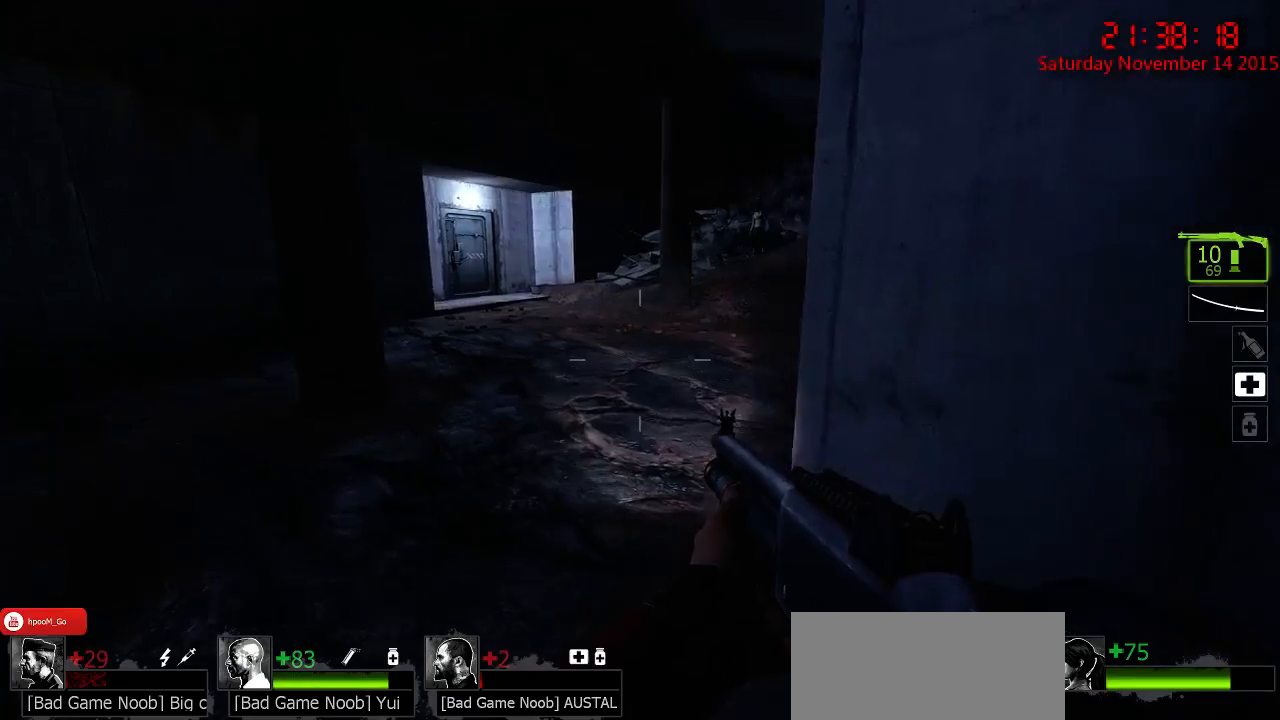
{"keys": ["w"], "mouse": [], "events": [[150, "a", "up"], [184, "w", "up"], [467, "w", "down"]]}
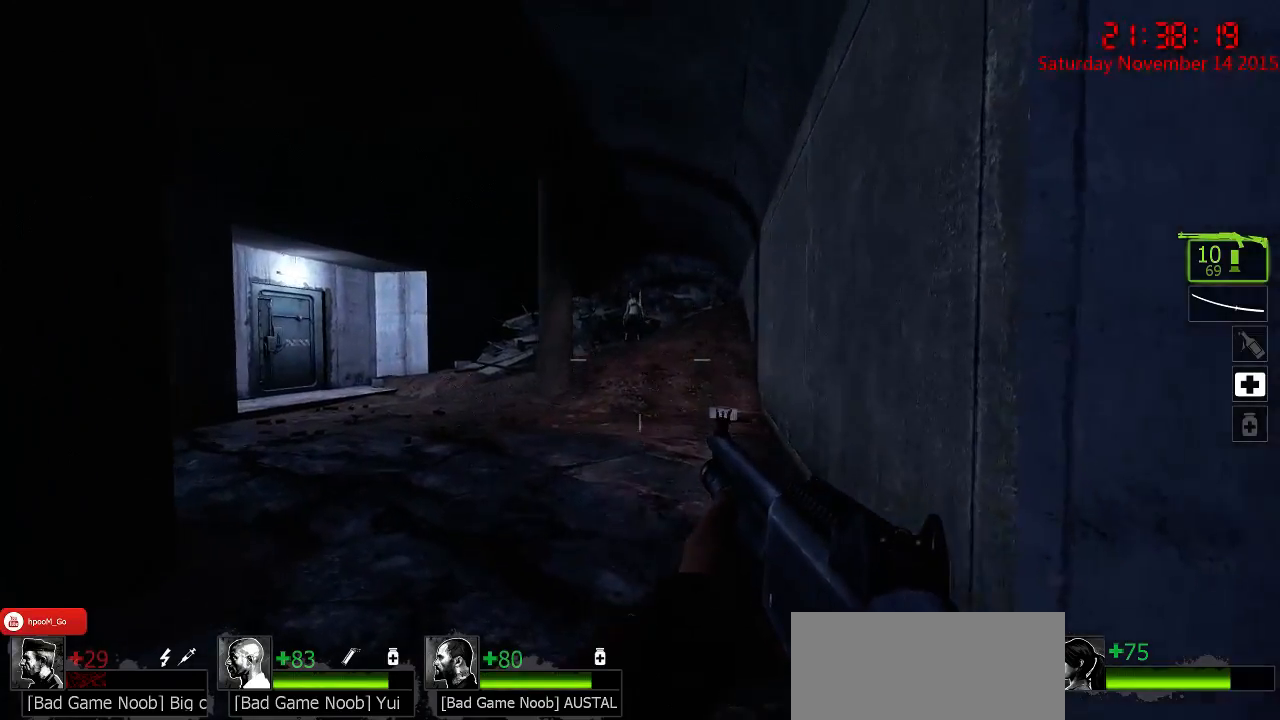
{"keys": [], "mouse": [], "events": [[267, "w", "up"]]}
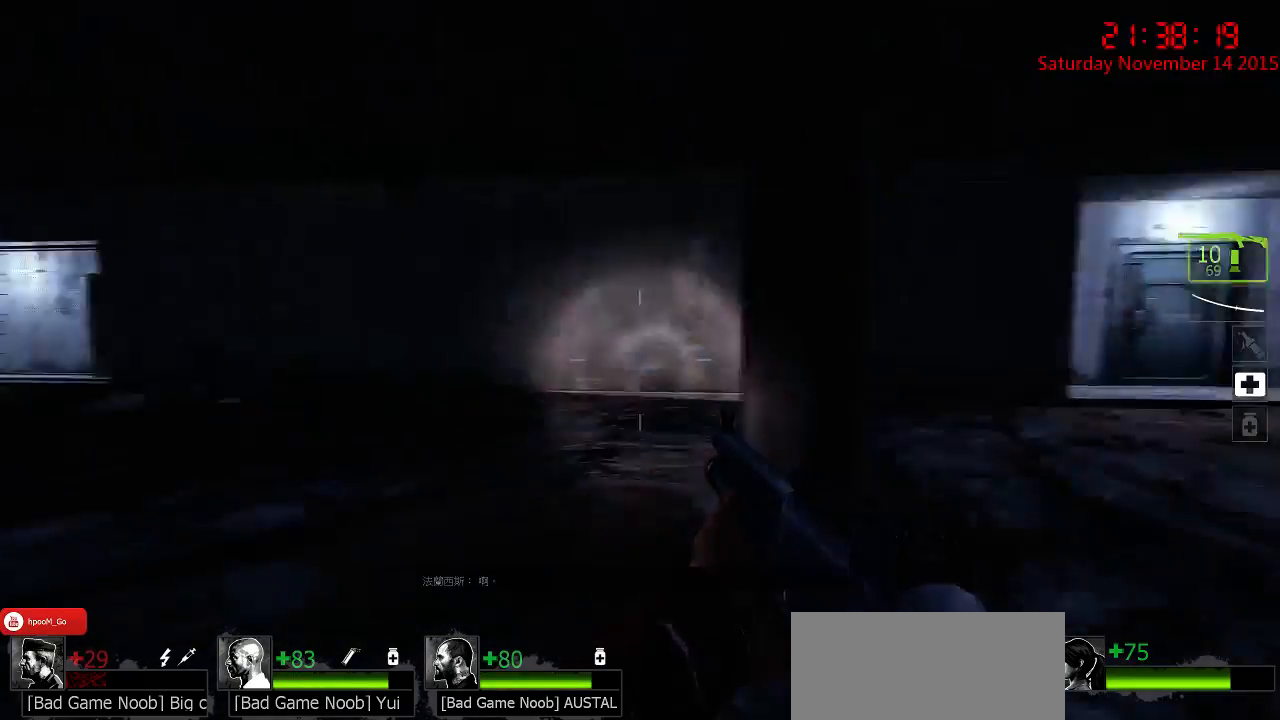
{"keys": ["w"], "mouse": [], "events": [[34, "a", "down"], [34, "w", "down"], [217, "a", "up"]]}
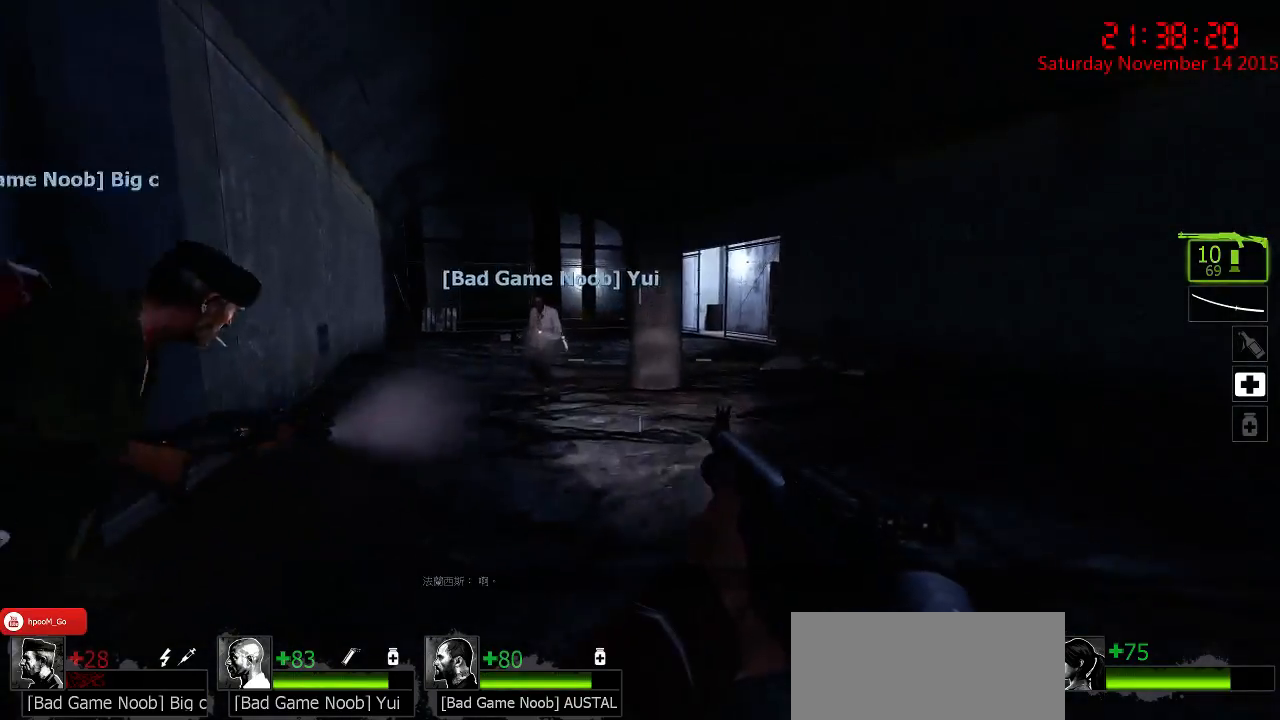
{"keys": ["a", "w"], "mouse": [], "events": [[200, "a", "down"], [334, "a", "up"], [500, "a", "down"]]}
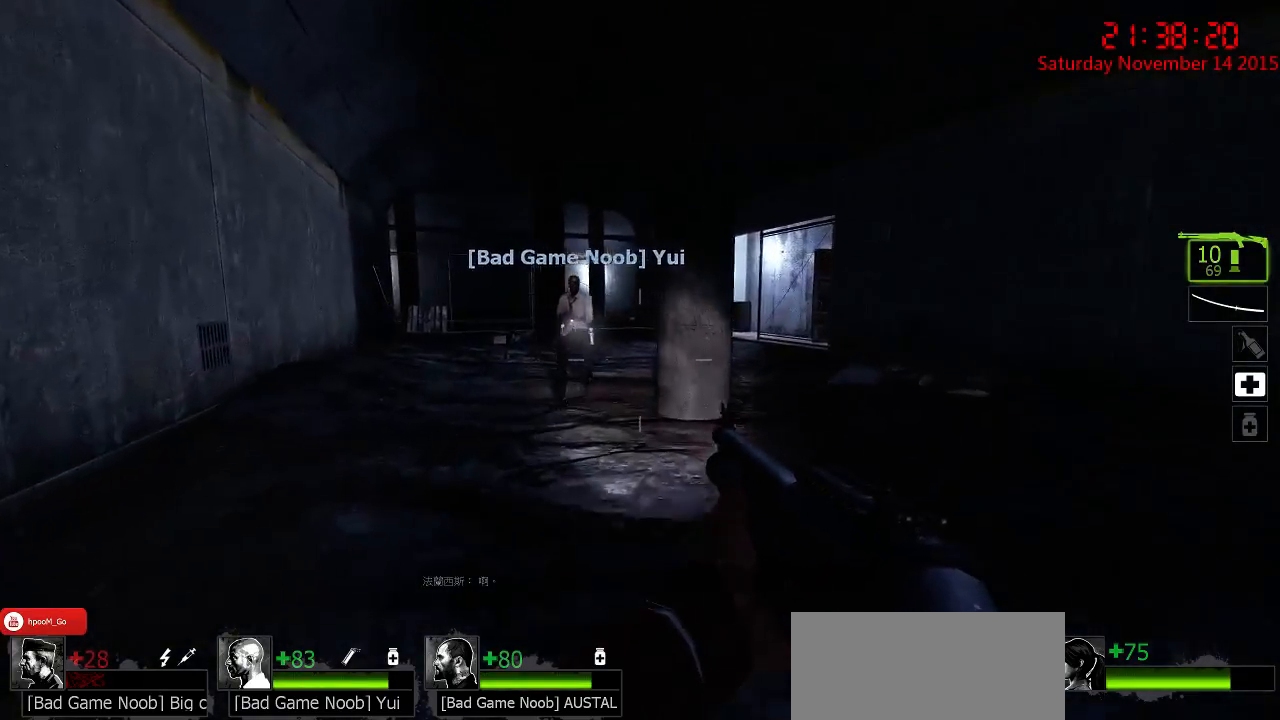
{"keys": ["w"], "mouse": [], "events": [[134, "a", "up"]]}
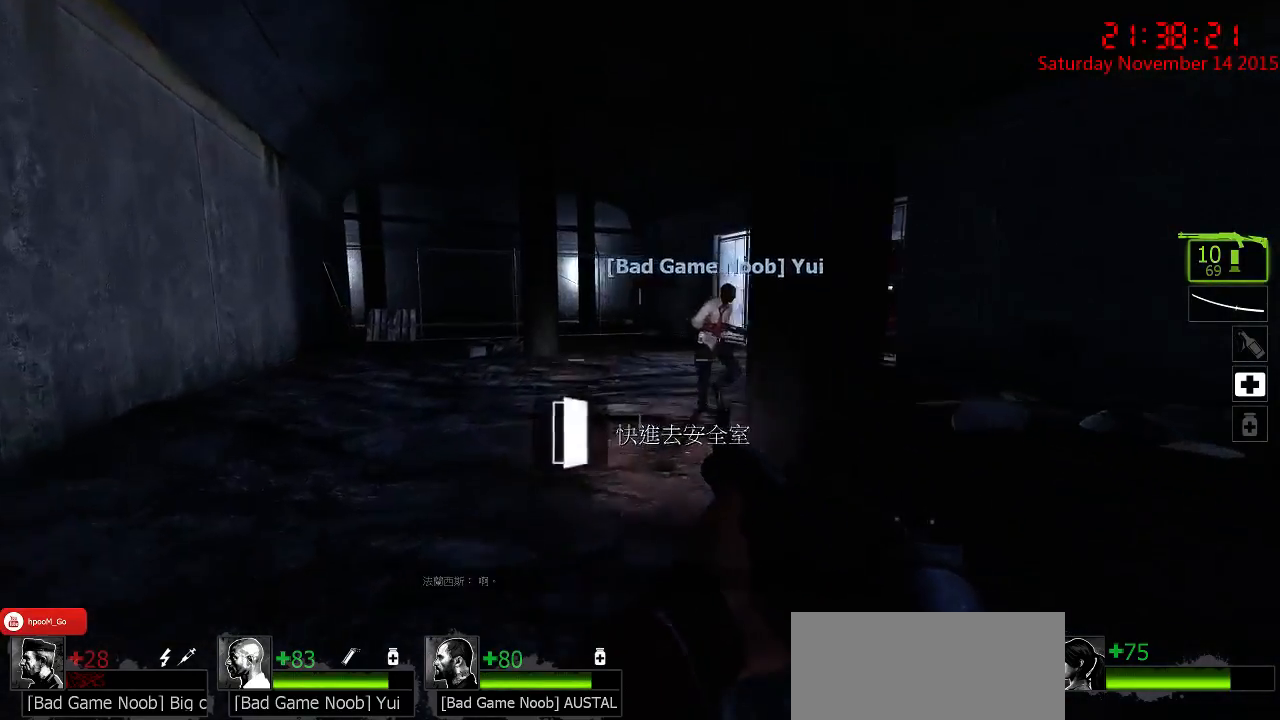
{"keys": ["a", "d"], "mouse": [], "events": [[184, "space", "down"], [250, "a", "down"], [300, "space", "up"], [334, "d", "down"], [367, "a", "up"], [367, "w", "up"], [500, "a", "down"]]}
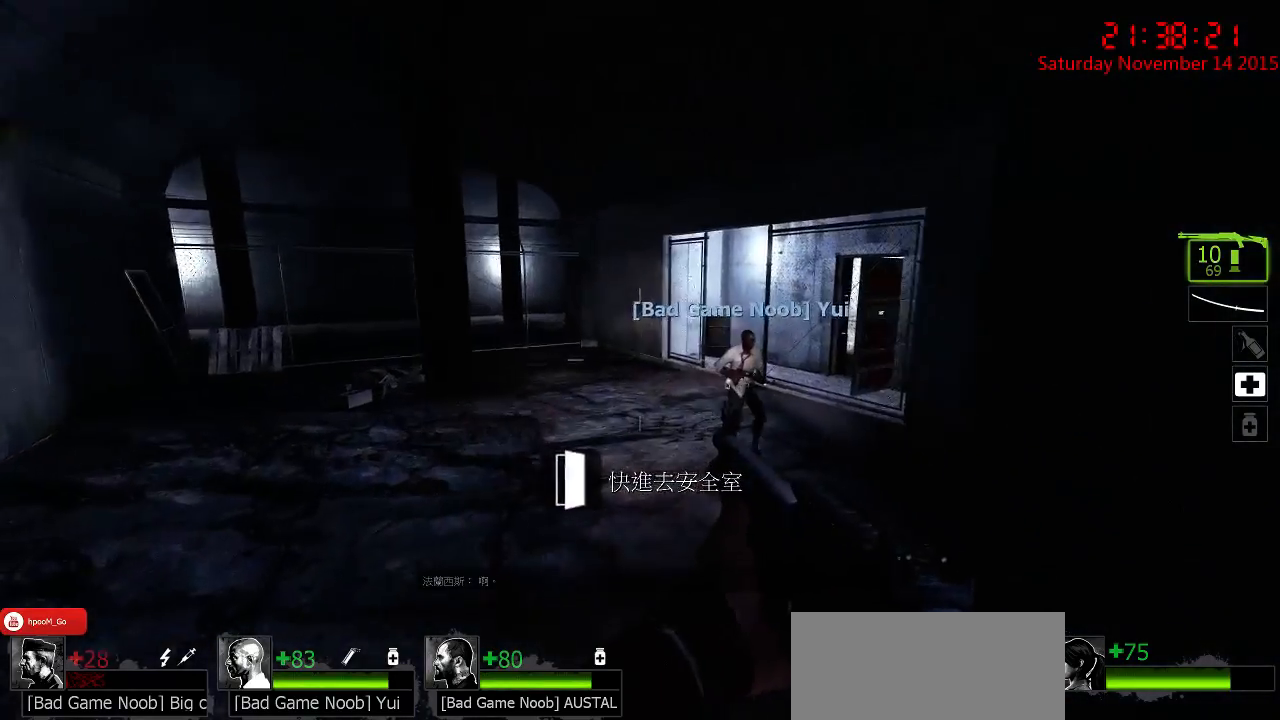
{"keys": ["d", "w"], "mouse": [], "events": [[67, "d", "up"], [167, "w", "down"], [200, "a", "up"], [384, "space", "down"], [417, "d", "down"], [484, "space", "up"]]}
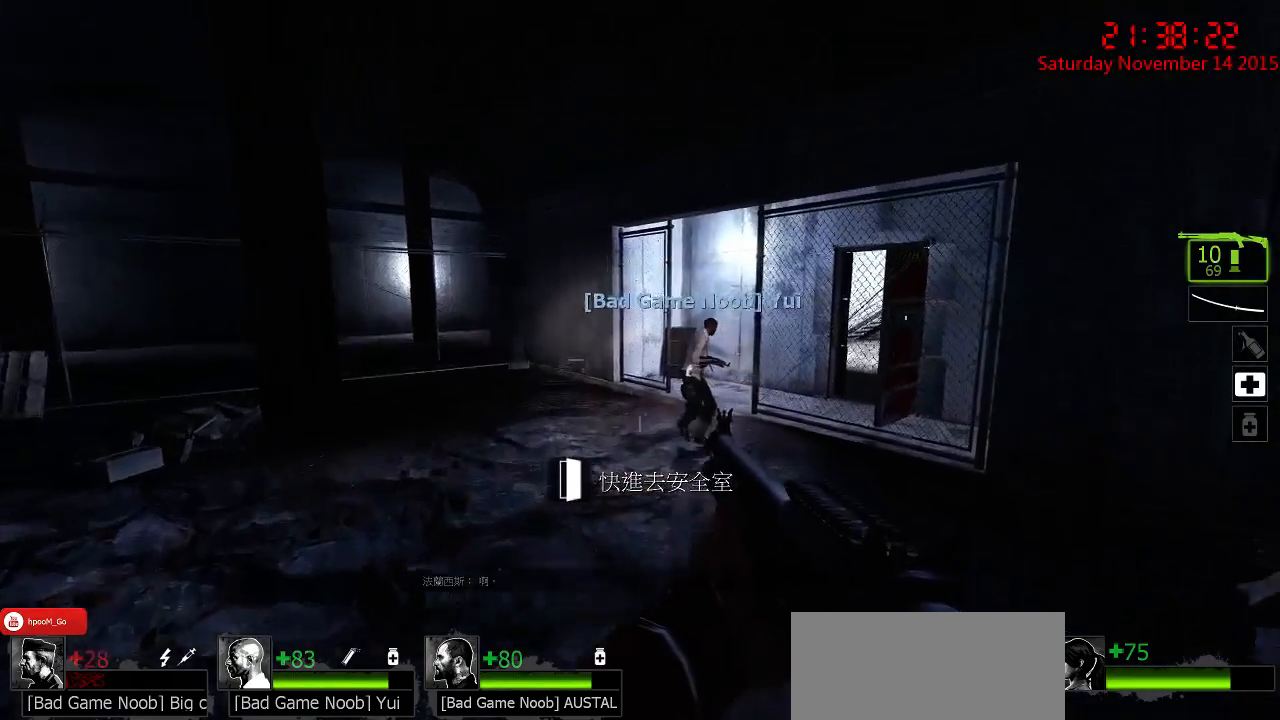
{"keys": ["w"], "mouse": [], "events": [[17, "w", "up"], [217, "a", "down"], [250, "d", "up"], [367, "w", "down"], [500, "a", "up"]]}
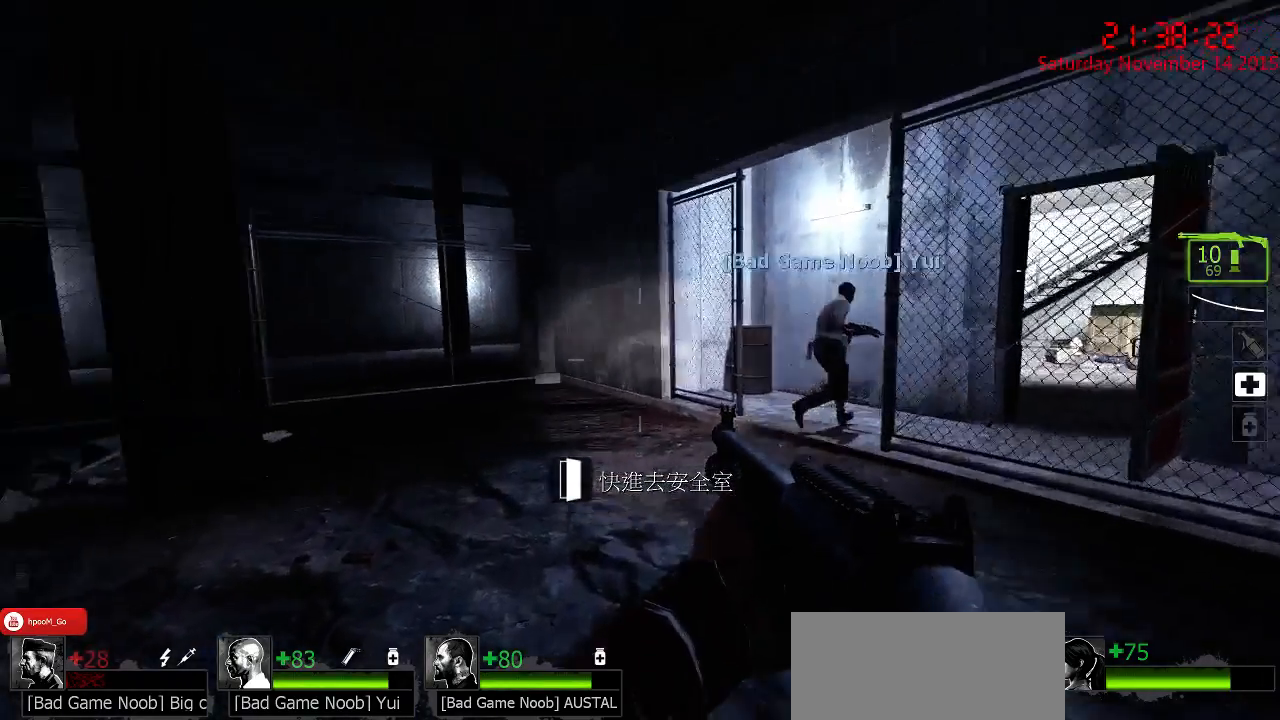
{"keys": ["a", "w"], "mouse": [], "events": [[34, "d", "down"], [34, "space", "down"], [134, "space", "up"], [134, "w", "up"], [300, "a", "down"], [367, "d", "up"], [450, "w", "down"]]}
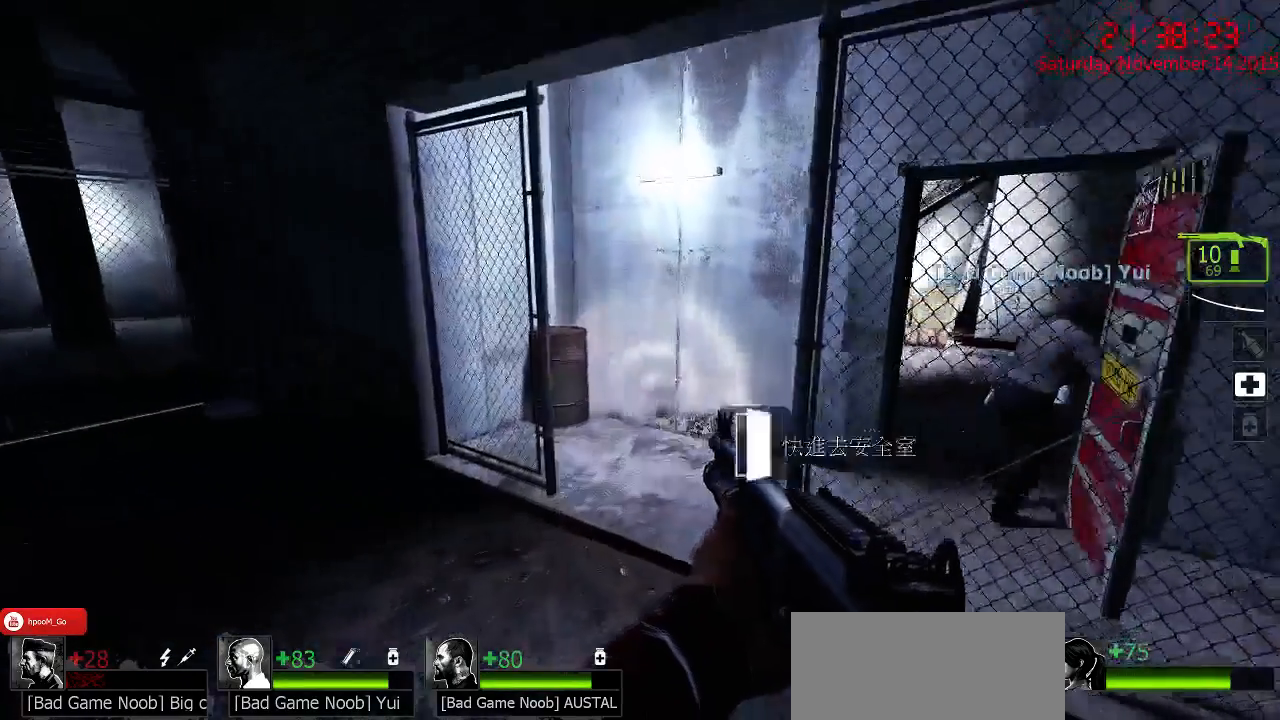
{"keys": ["a", "w"], "mouse": [], "events": [[50, "a", "up"], [284, "a", "down"]]}
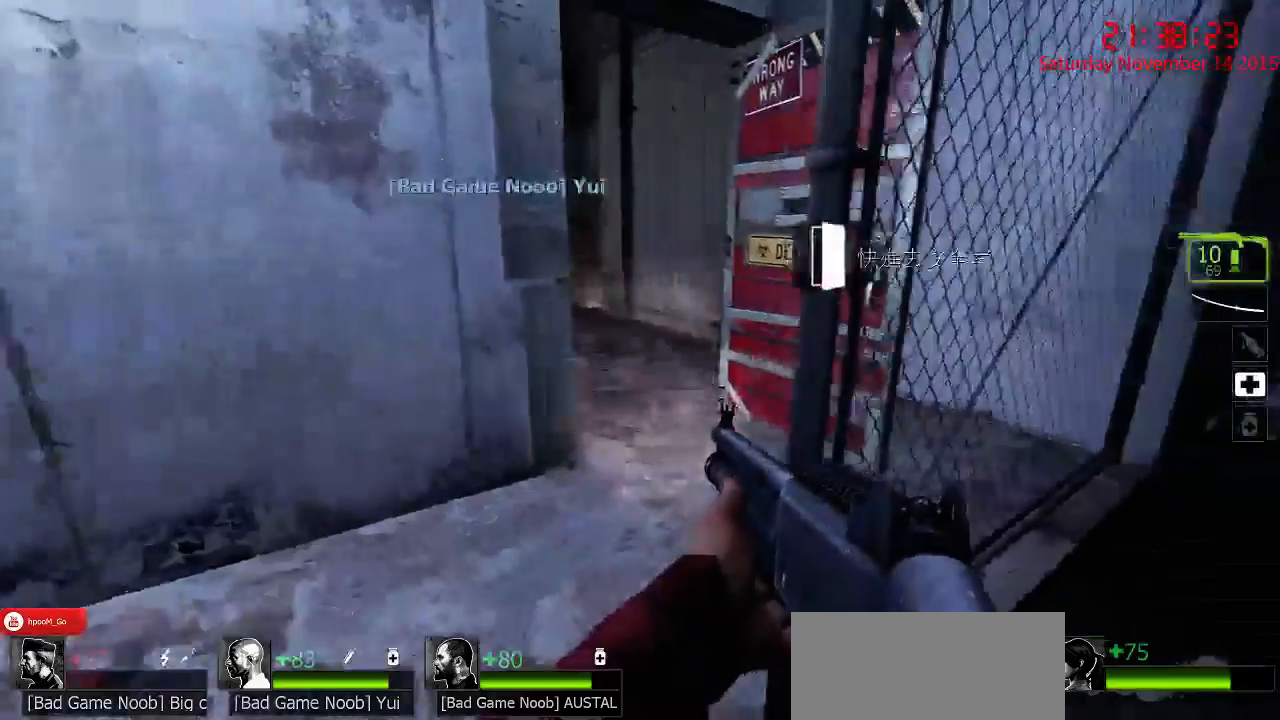
{"keys": ["d", "w"], "mouse": [], "events": [[34, "a", "up"], [200, "d", "down"], [400, "w", "up"], [484, "w", "down"]]}
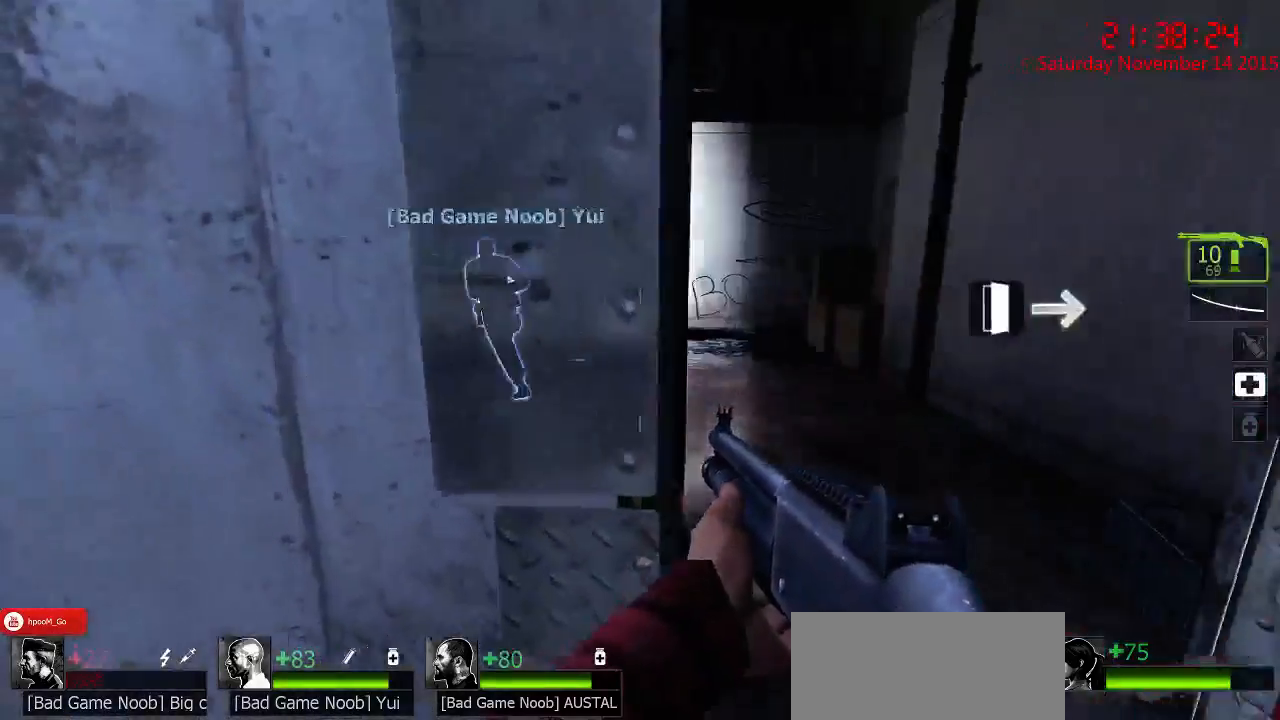
{"keys": ["a", "s"], "mouse": [], "events": [[200, "w", "up"], [300, "w", "down"], [367, "w", "up"], [467, "a", "down"], [467, "s", "down"], [500, "d", "up"]]}
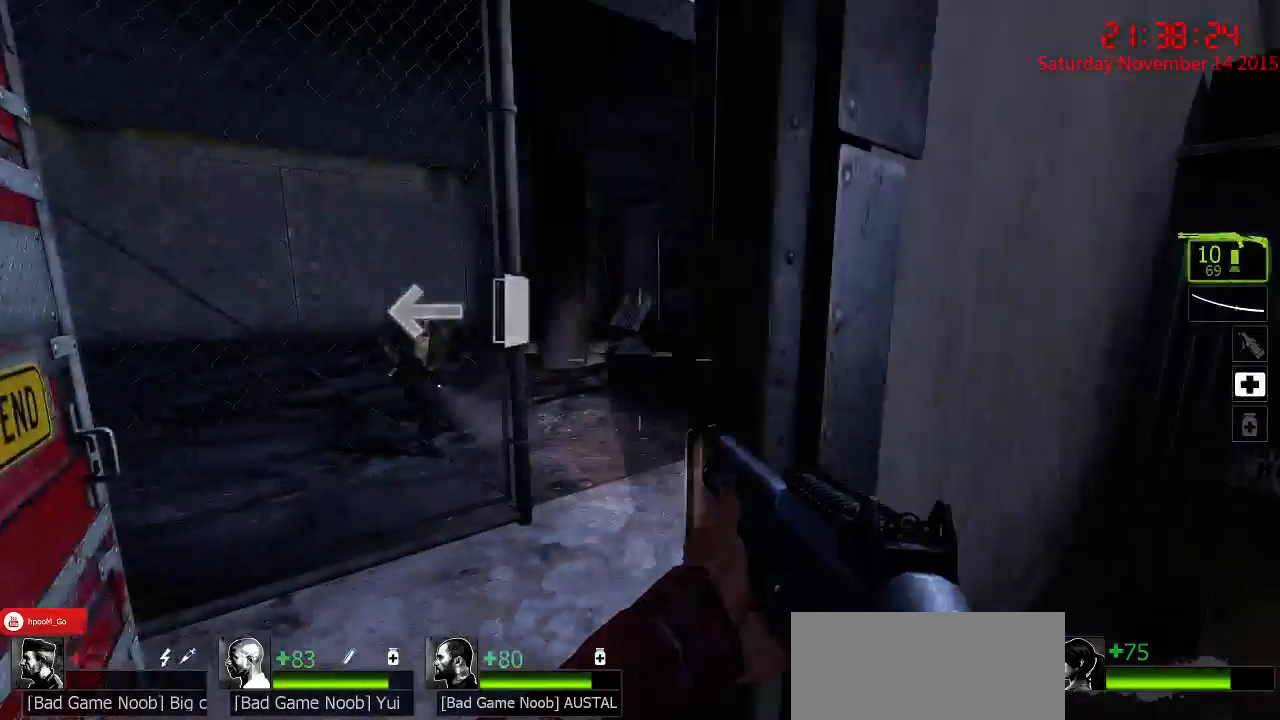
{"keys": [], "mouse": [], "events": [[150, "a", "up"], [150, "d", "down"], [150, "s", "up"], [284, "d", "up"]]}
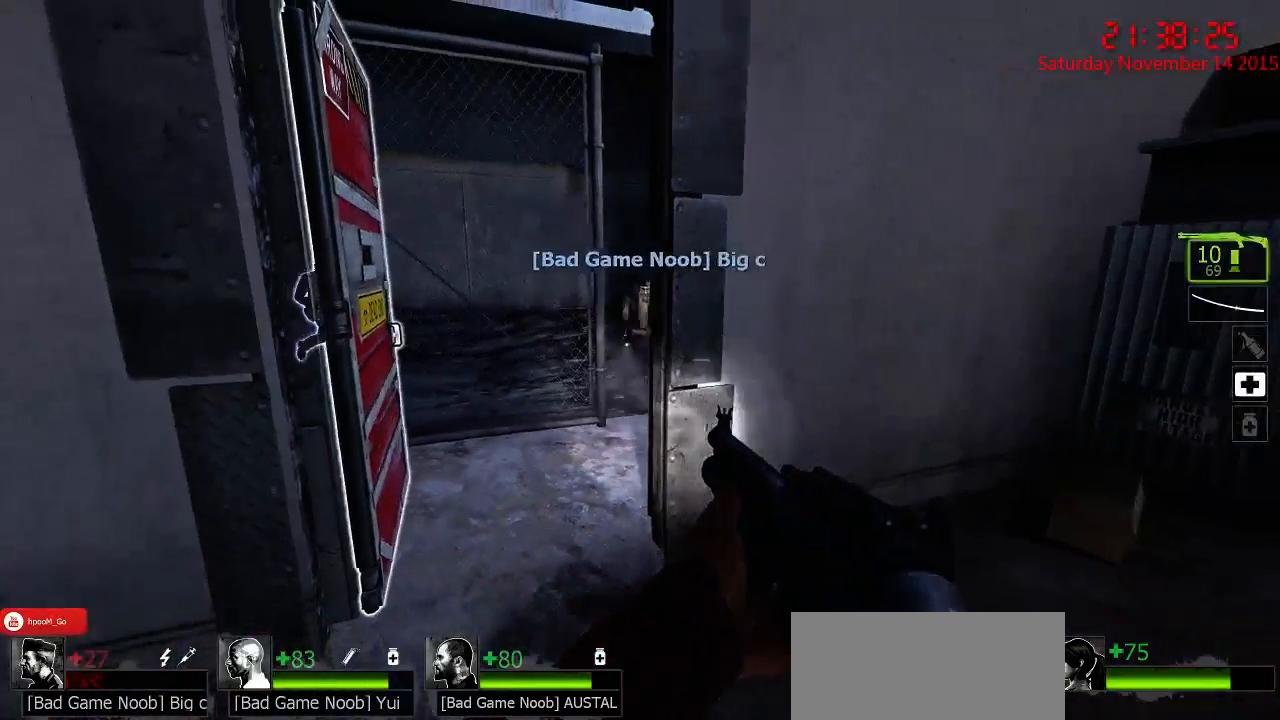
{"keys": [], "mouse": [], "events": []}
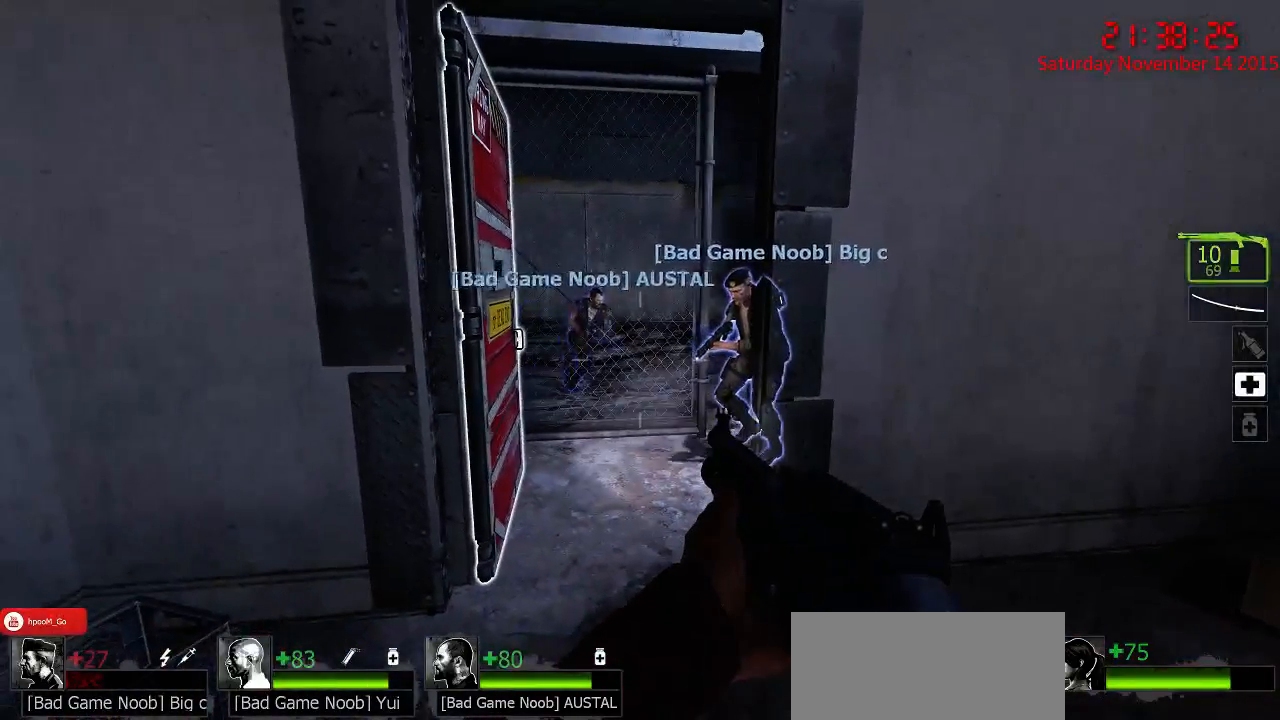
{"keys": [], "mouse": [], "events": []}
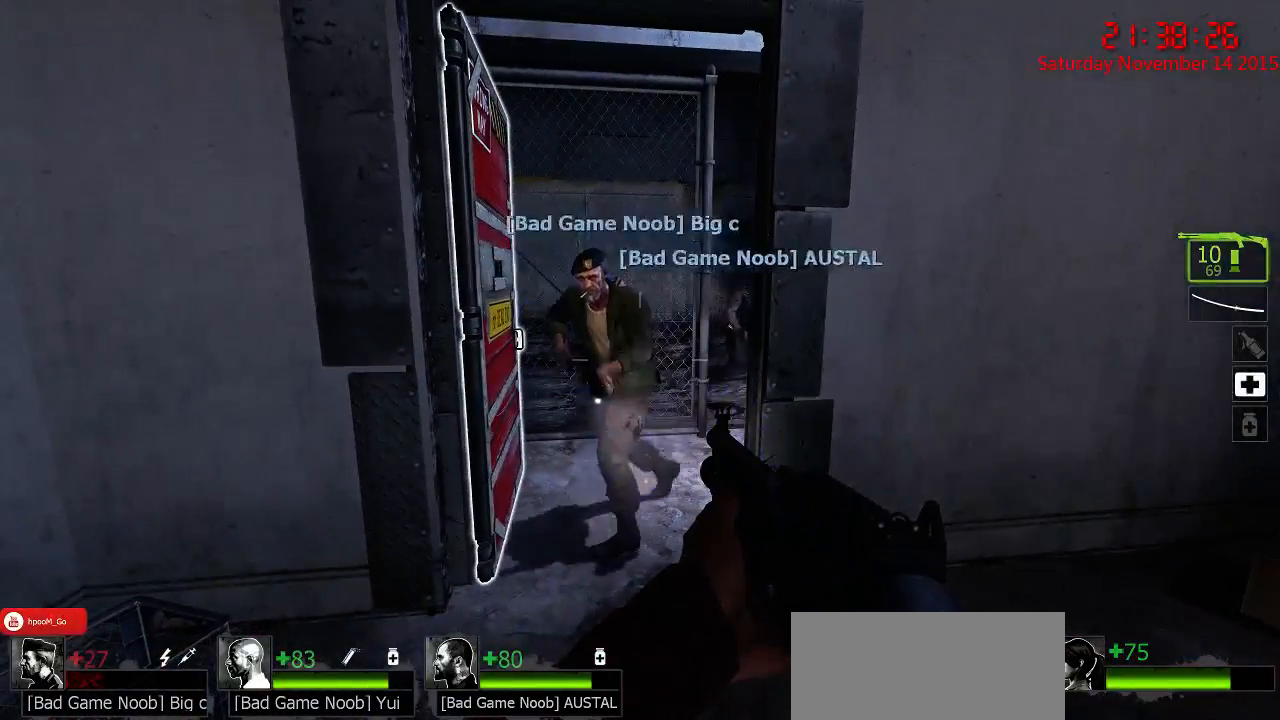
{"keys": [], "mouse": [], "events": []}
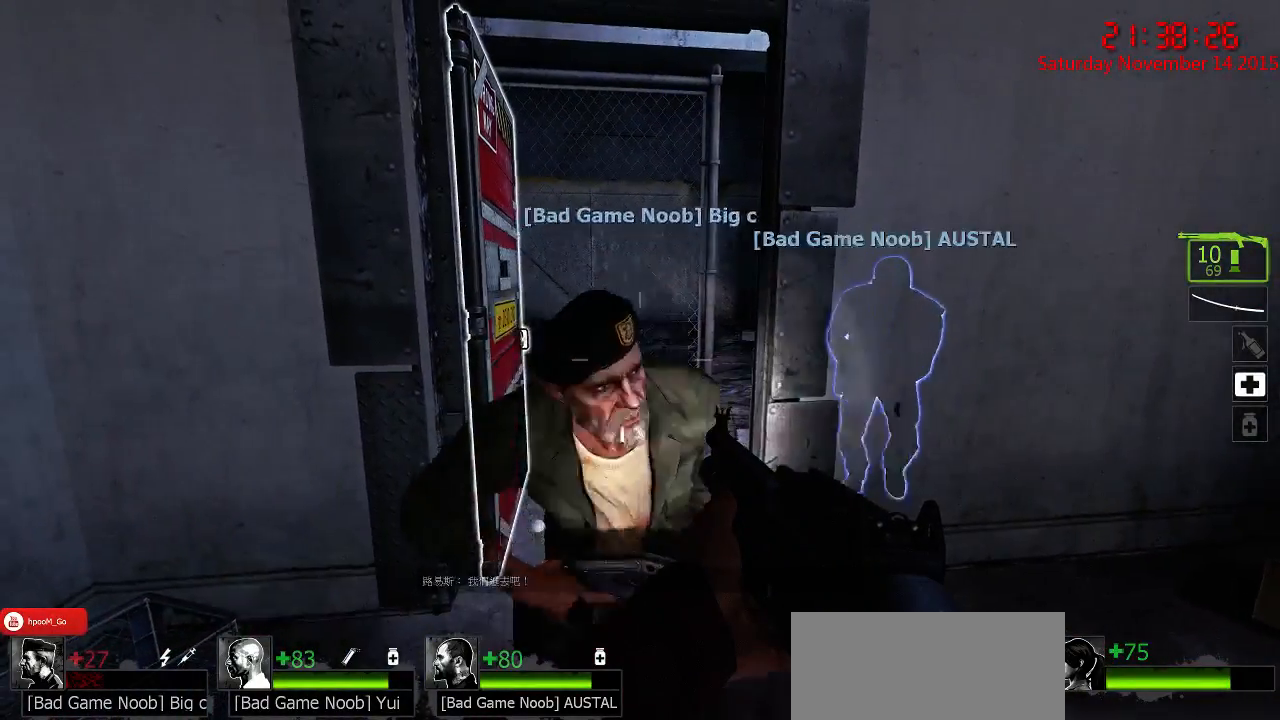
{"keys": [], "mouse": [], "events": []}
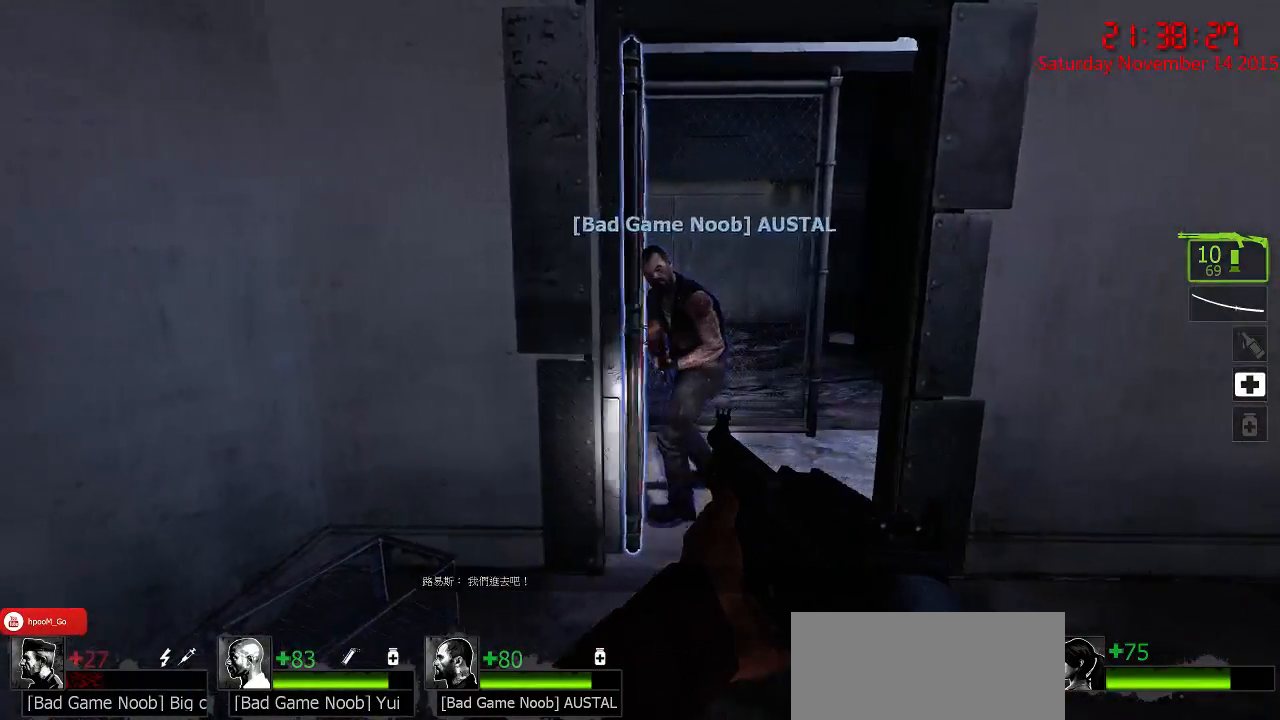
{"keys": ["e"], "mouse": [], "events": [[150, "w", "down"], [417, "w", "up"], [450, "e", "down"]]}
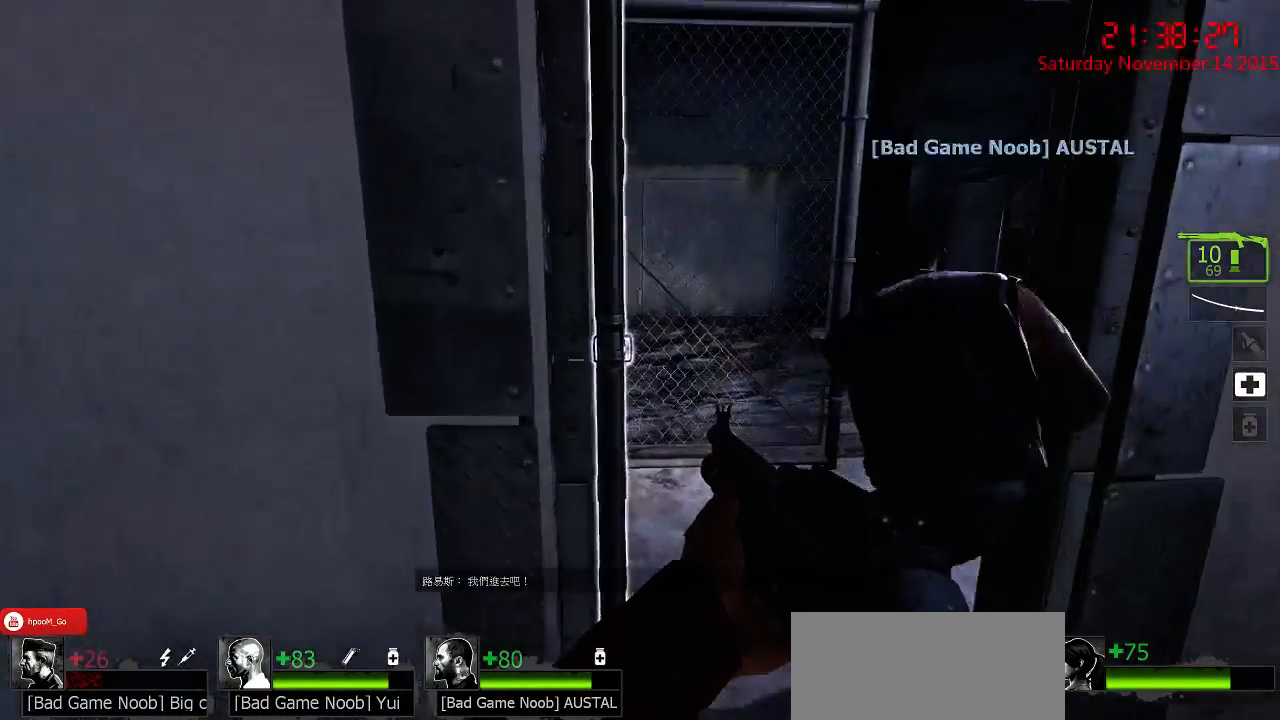
{"keys": ["s"], "mouse": [], "events": [[17, "e", "up"], [300, "s", "down"]]}
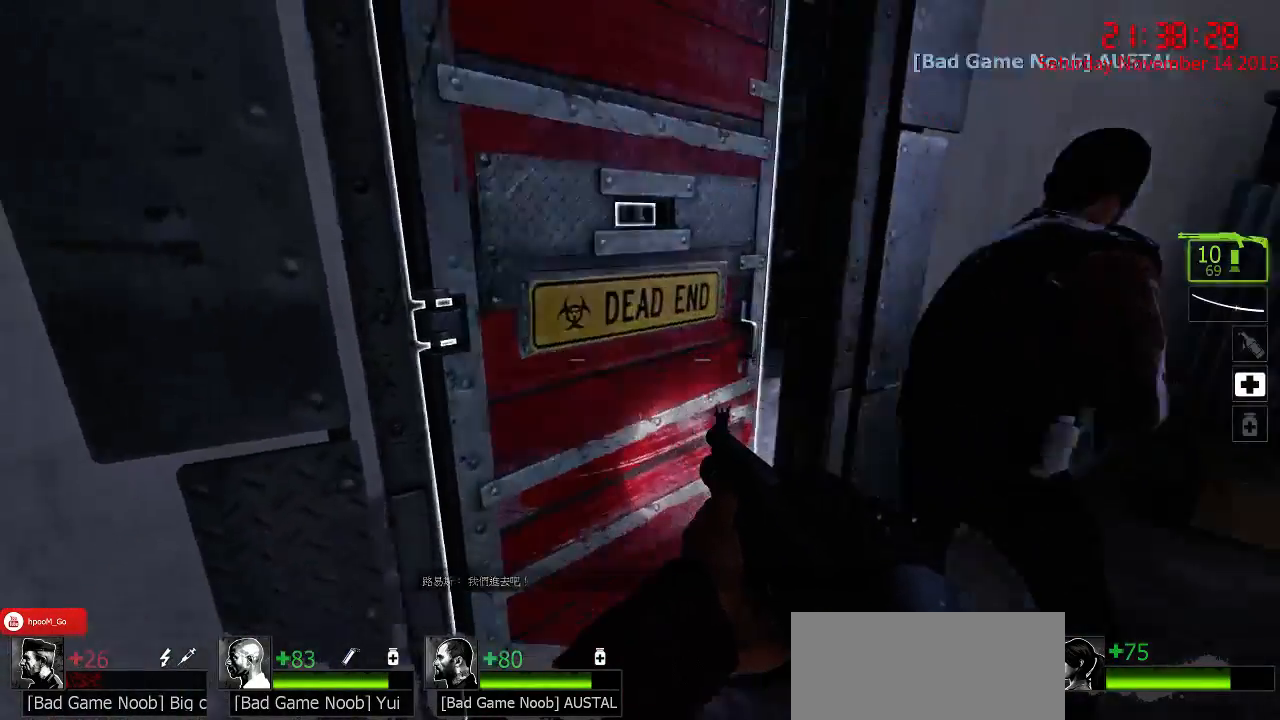
{"keys": [], "mouse": [], "events": [[100, "d", "down"], [450, "s", "up"], [484, "d", "up"]]}